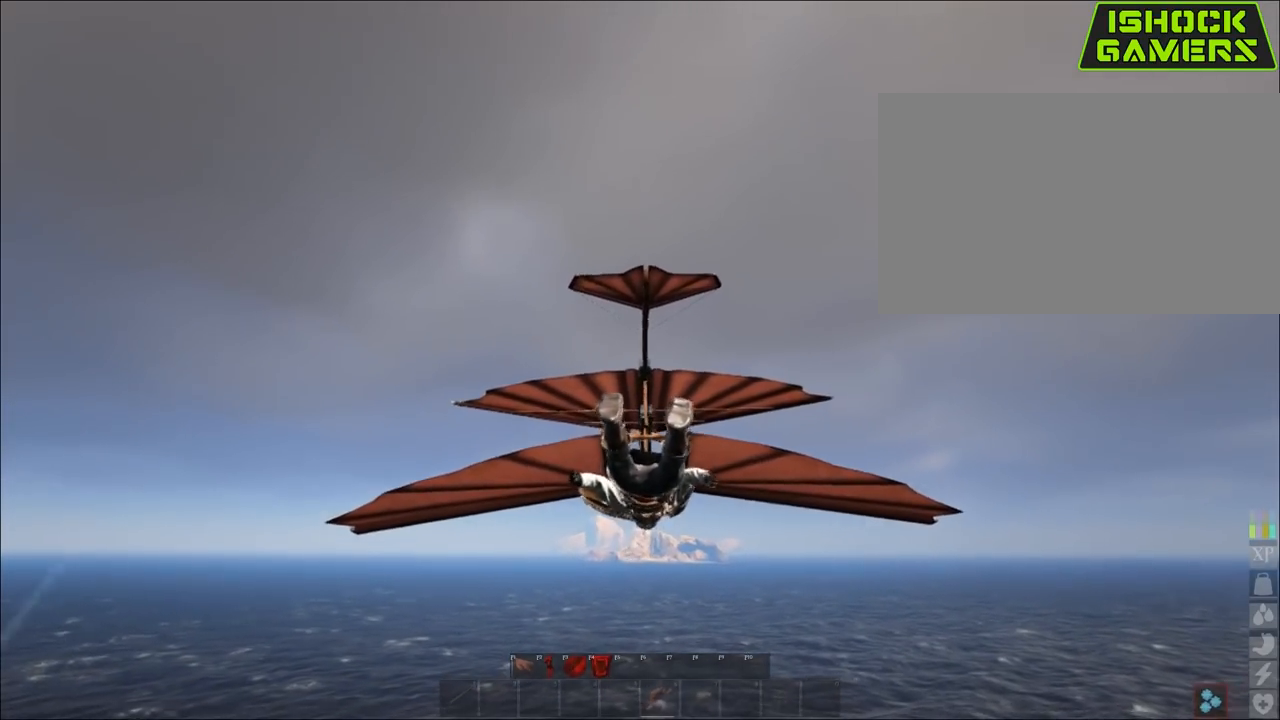
Gameplay with keyboard and mouse; each line is a JSON object with the keys and mouse buttons held at the frame after it. "events" lists presses ("down") and releases ("up") of "1", "2", "3", "4", "5", "a", "alt", "c", "caps_lock", "ctrl", "d", "e", "f", "g", "q", "r", "s", "shift", "space", "t", "tab", "v", "w", "x", "z", "mouse_left", "mouse_wheel" and "mouse_right" between this image and that frame as [ms after this image, input, new state], when the widget could be followed in between. "mouse_left", "mouse_wheel", "mouse_right" = the "left", "wheel", "right" buttons of the "mouse" list. No other keys are recorded. "wheel" means that the mouse wheel is clicked or scrolled. "mouse_move" is the direction in which the mouse moves at that frame (one of eight, or "still"), when it could be read.
{"keys": [], "mouse": [], "mouse_move": "still", "events": [[117, "shift", "up"]]}
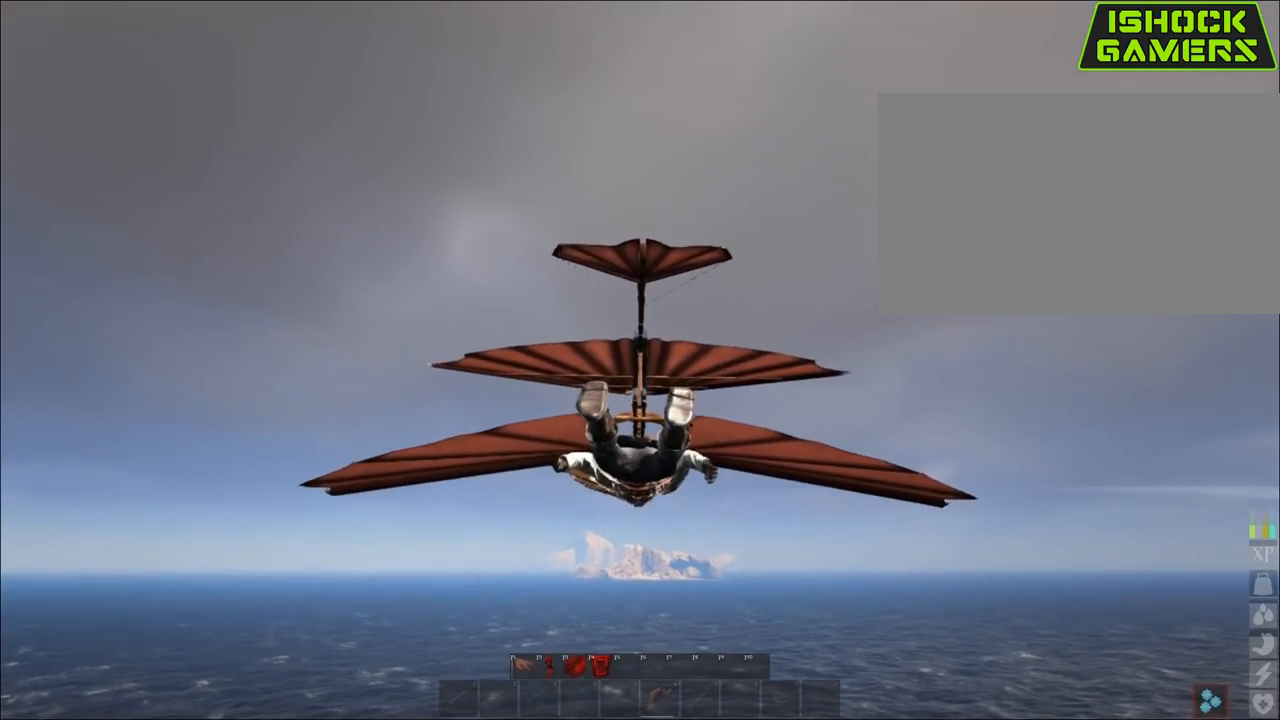
{"keys": [], "mouse": [], "mouse_move": "still", "events": []}
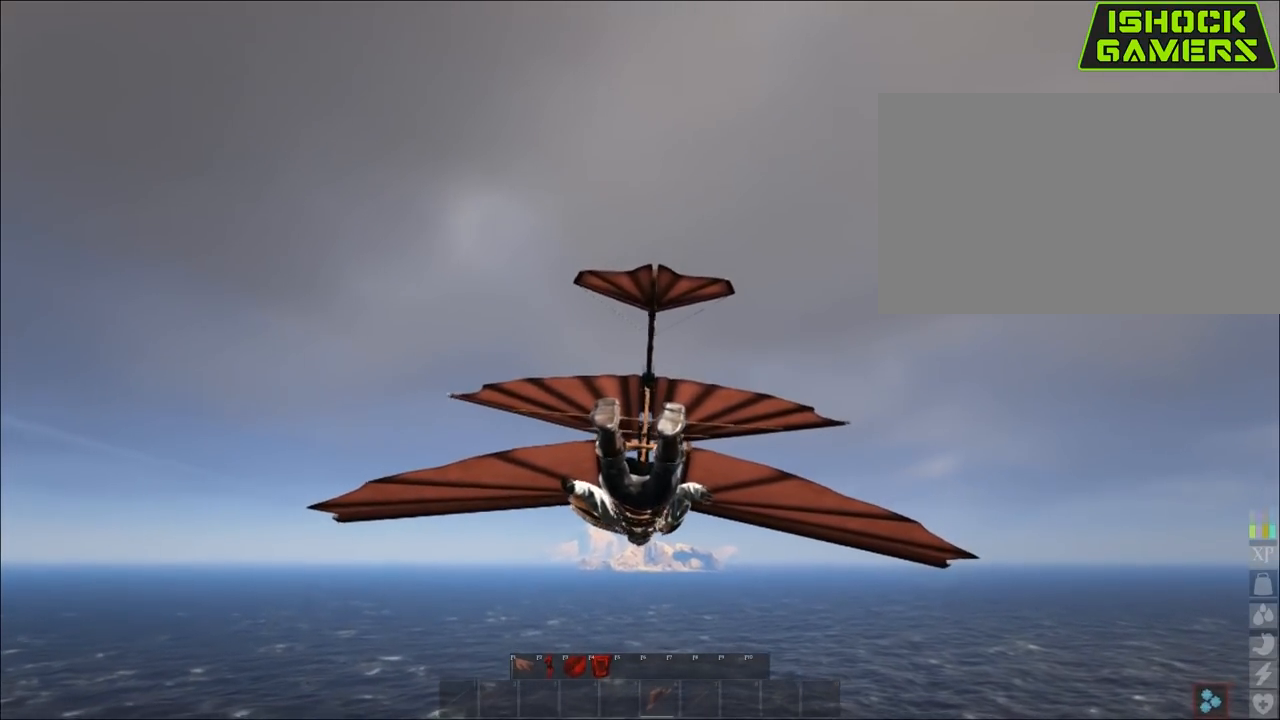
{"keys": [], "mouse": [], "mouse_move": "still", "events": []}
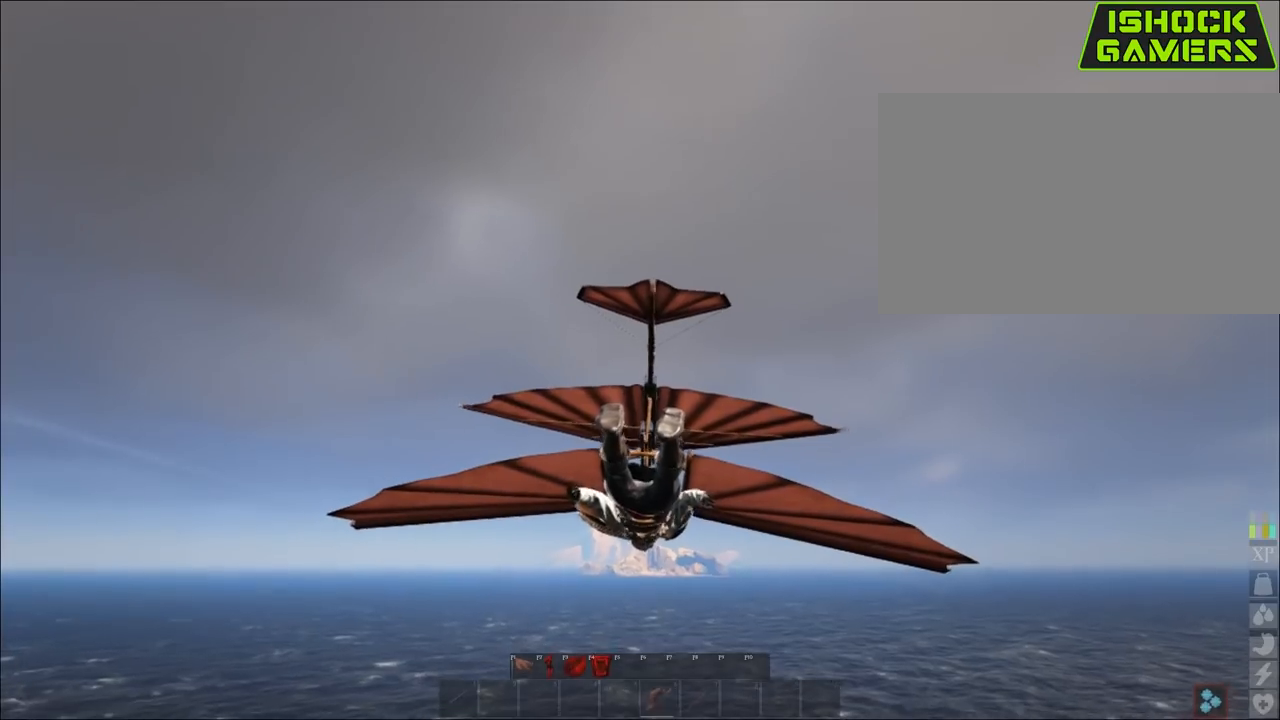
{"keys": [], "mouse": [], "mouse_move": "still", "events": []}
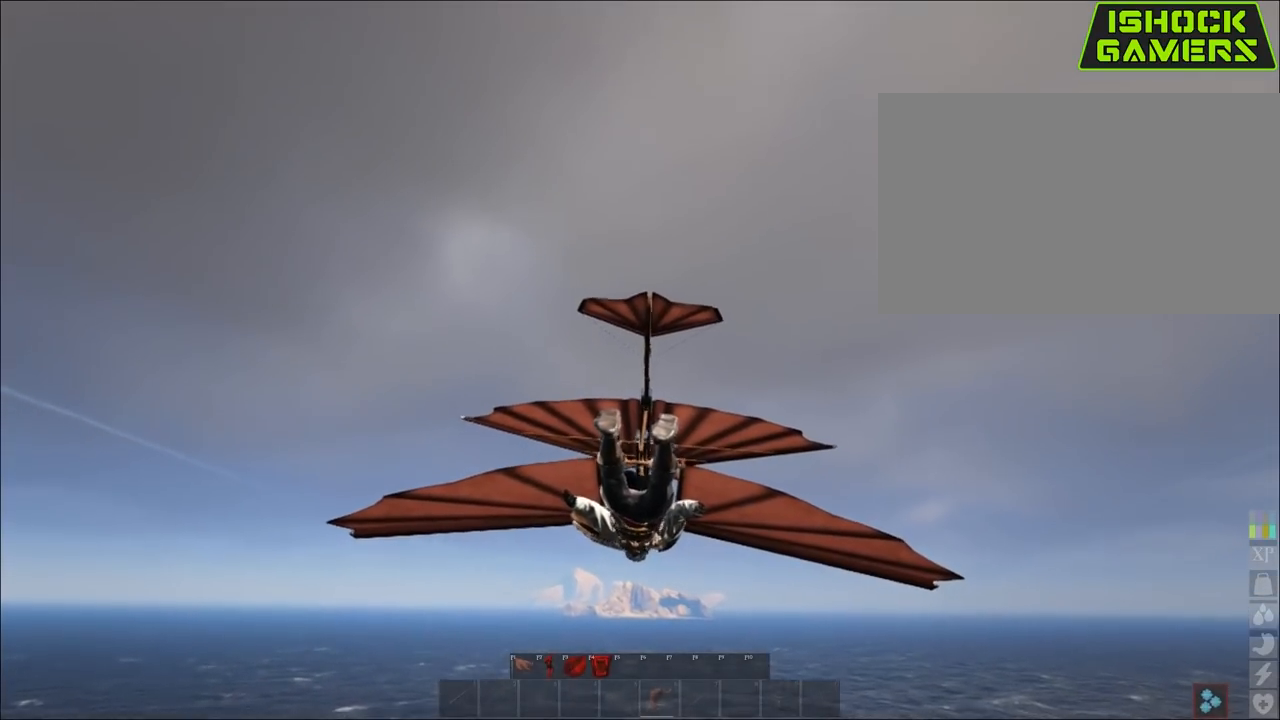
{"keys": [], "mouse": [], "mouse_move": "still", "events": [[233, "shift", "down"], [367, "shift", "up"]]}
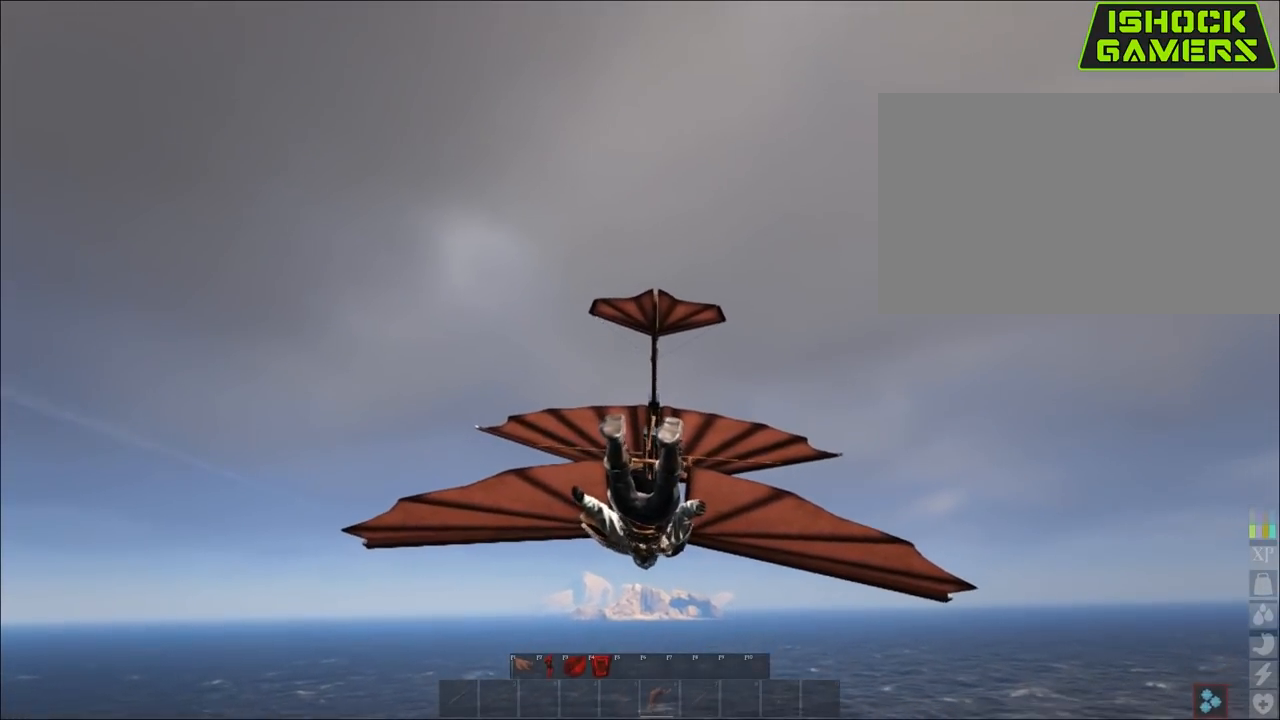
{"keys": [], "mouse": [], "mouse_move": "still", "events": [[283, "shift", "down"], [433, "shift", "up"]]}
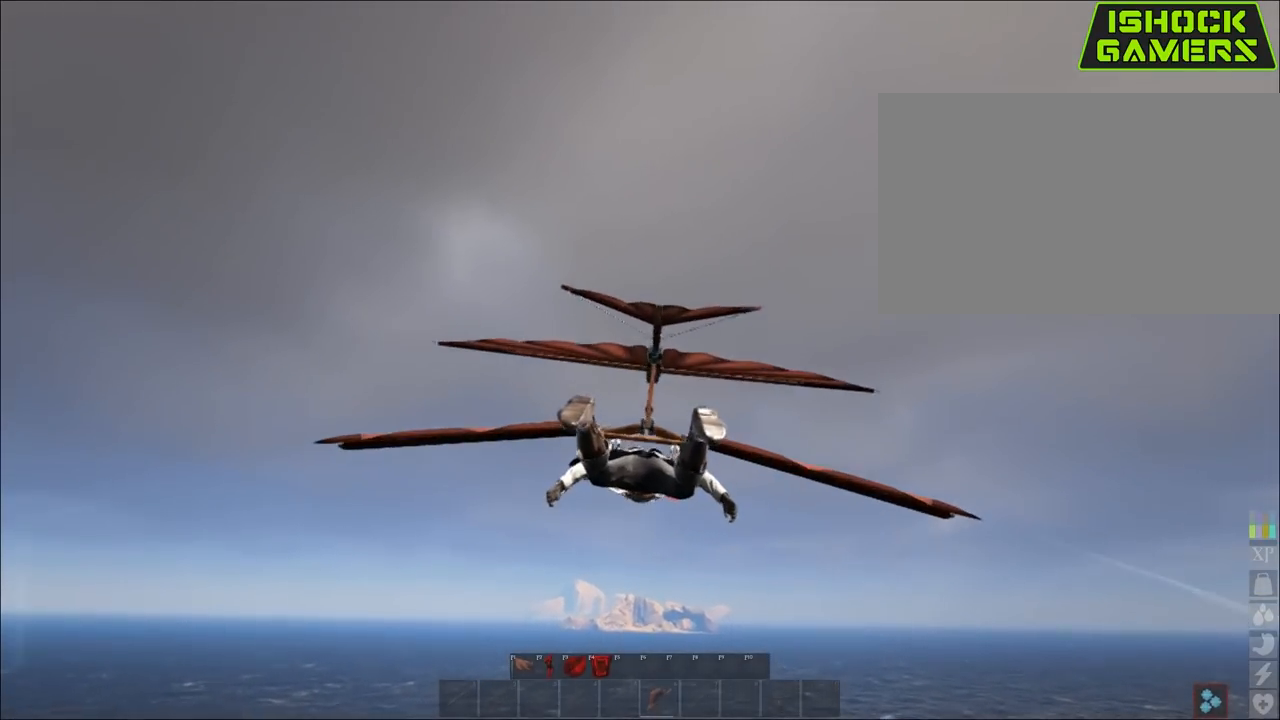
{"keys": [], "mouse": [], "mouse_move": "still", "events": []}
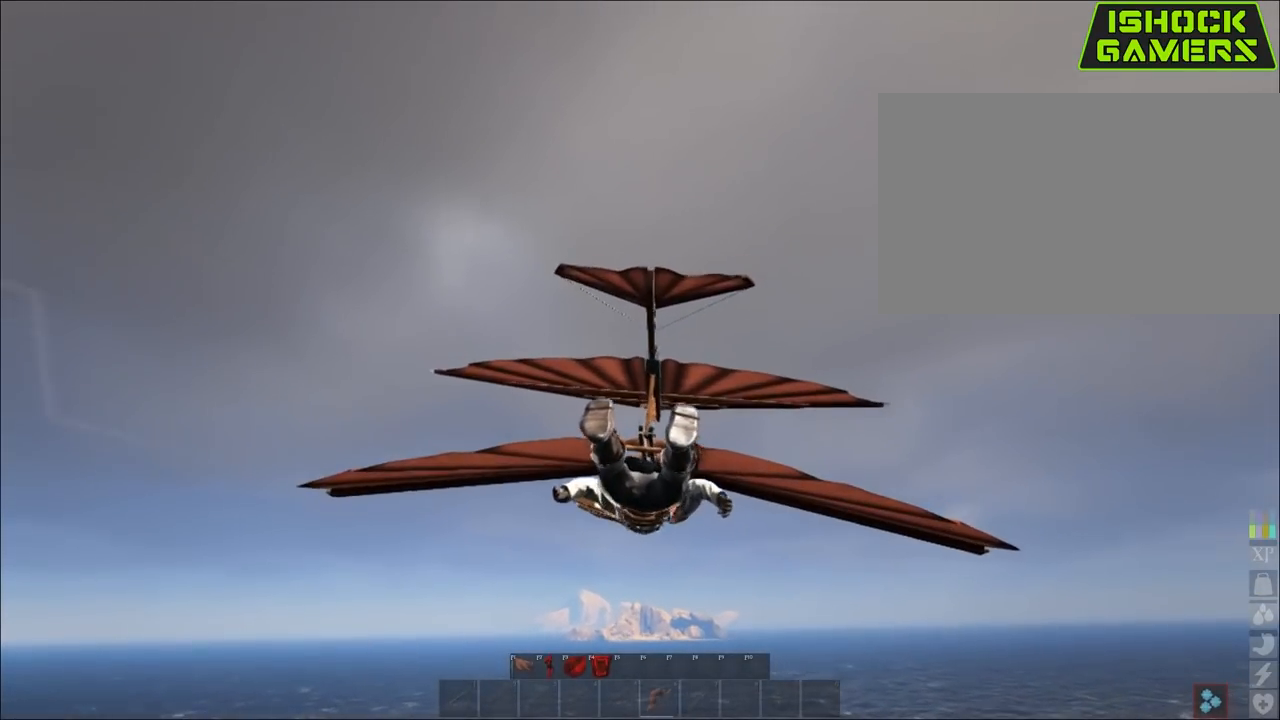
{"keys": [], "mouse": [], "mouse_move": "still", "events": []}
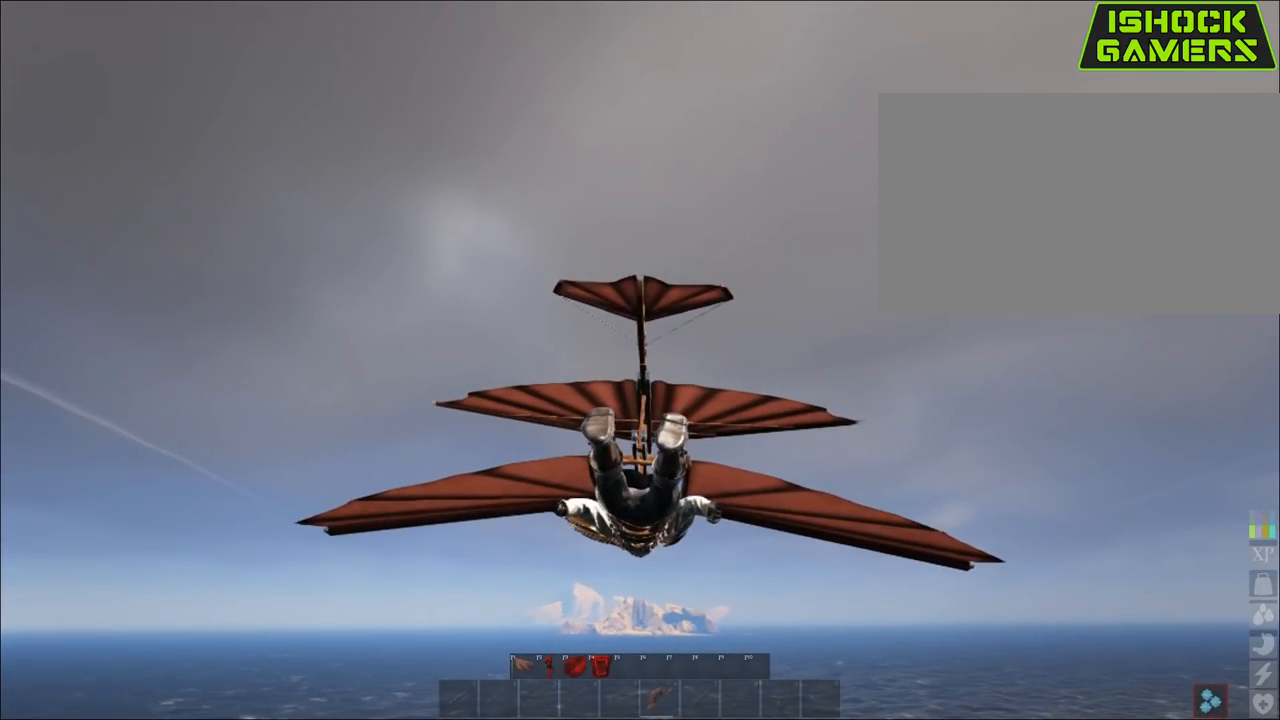
{"keys": [], "mouse": [], "mouse_move": "still", "events": []}
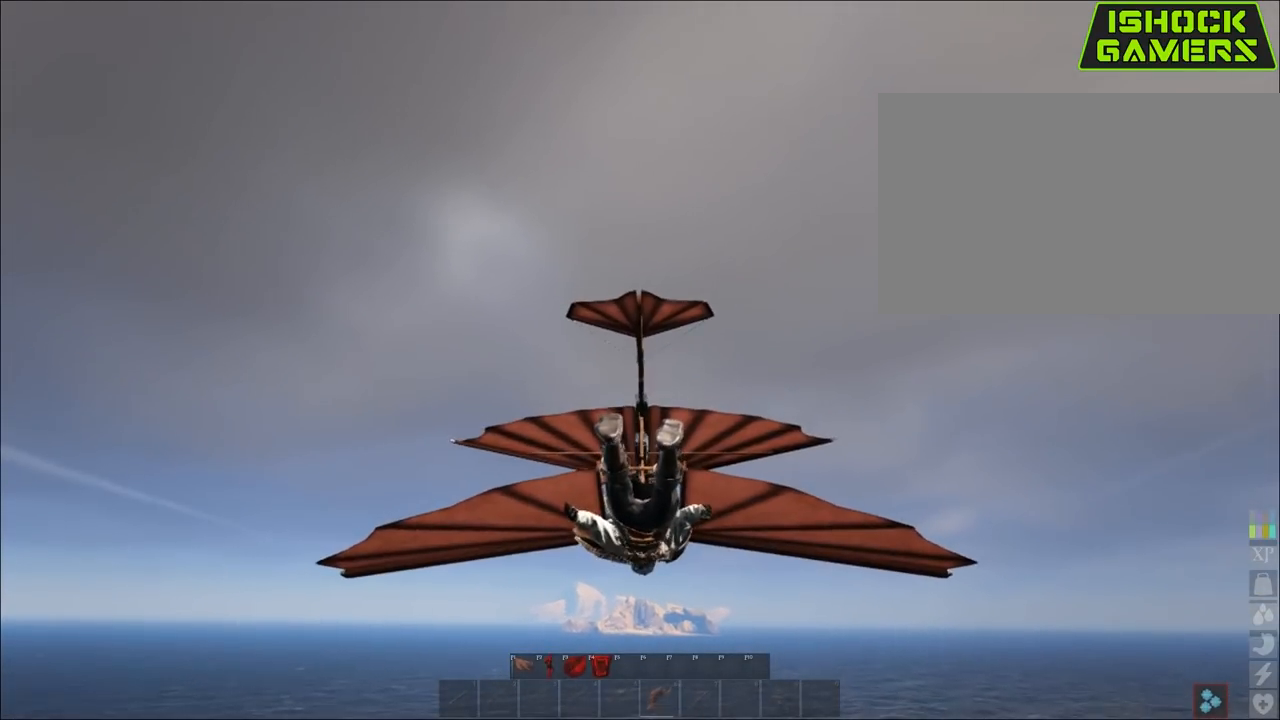
{"keys": [], "mouse": [], "mouse_move": "still", "events": []}
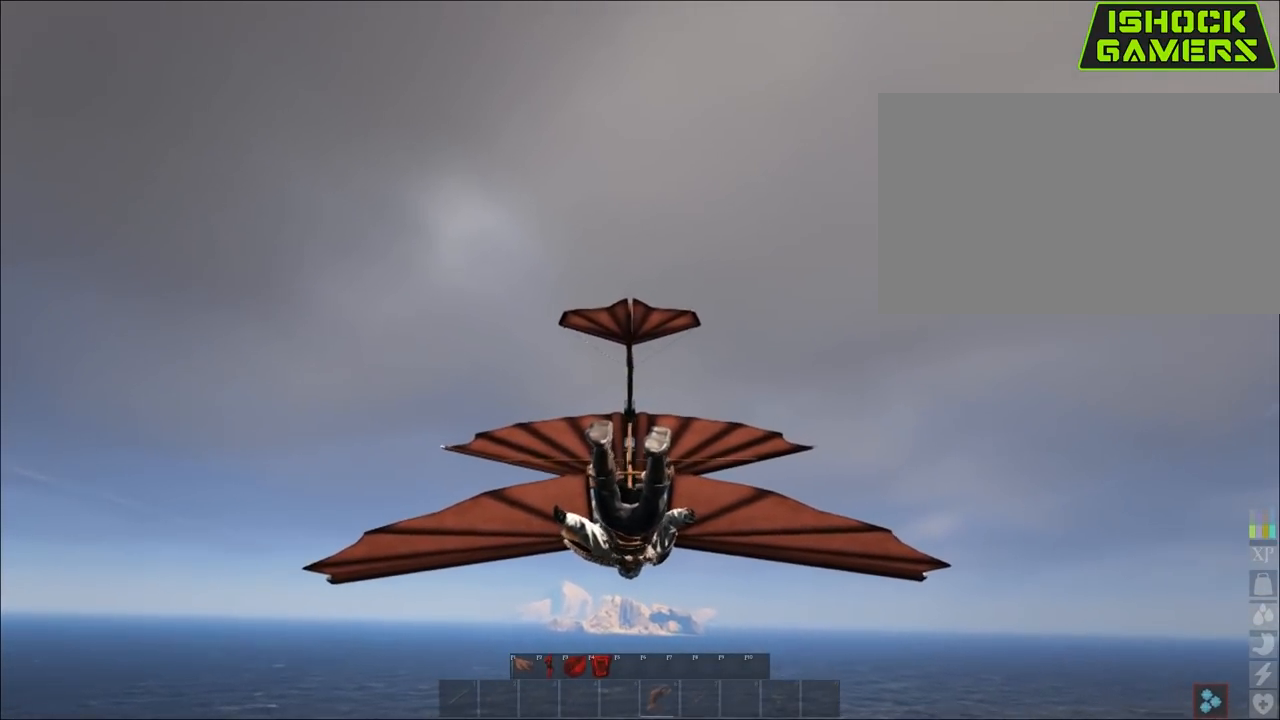
{"keys": [], "mouse": [], "mouse_move": "still", "events": []}
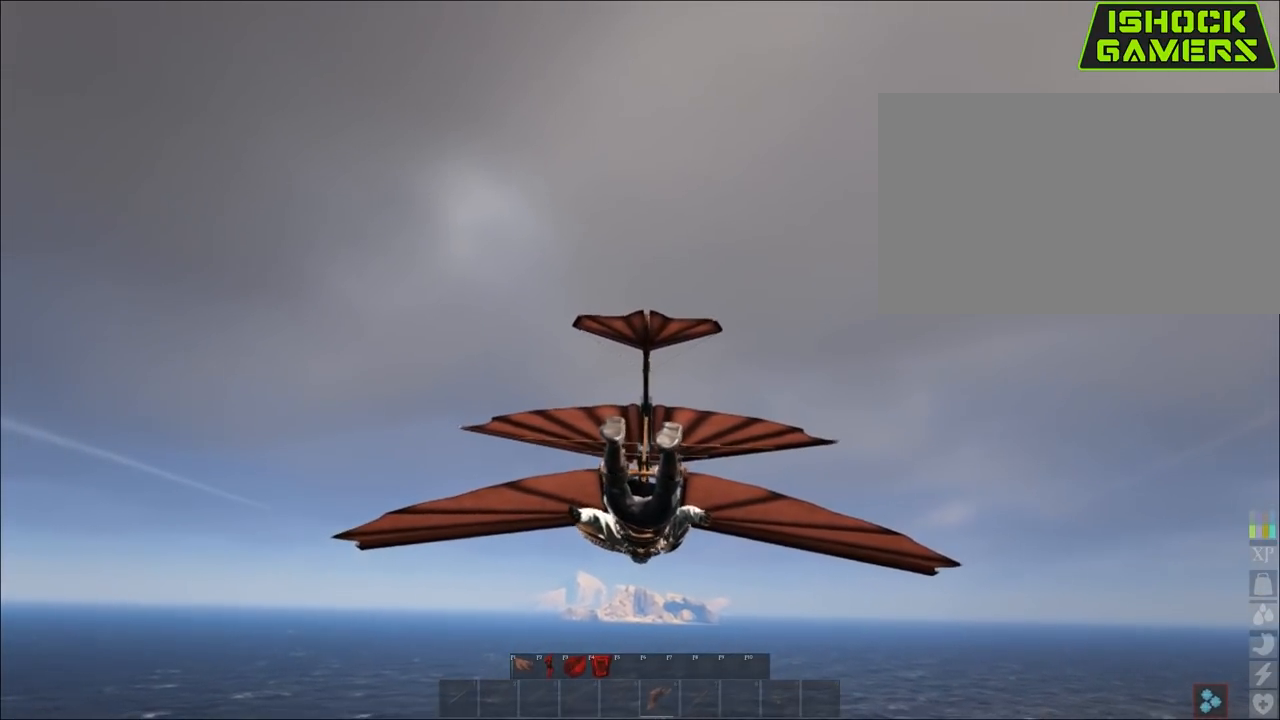
{"keys": [], "mouse": [], "mouse_move": "still", "events": []}
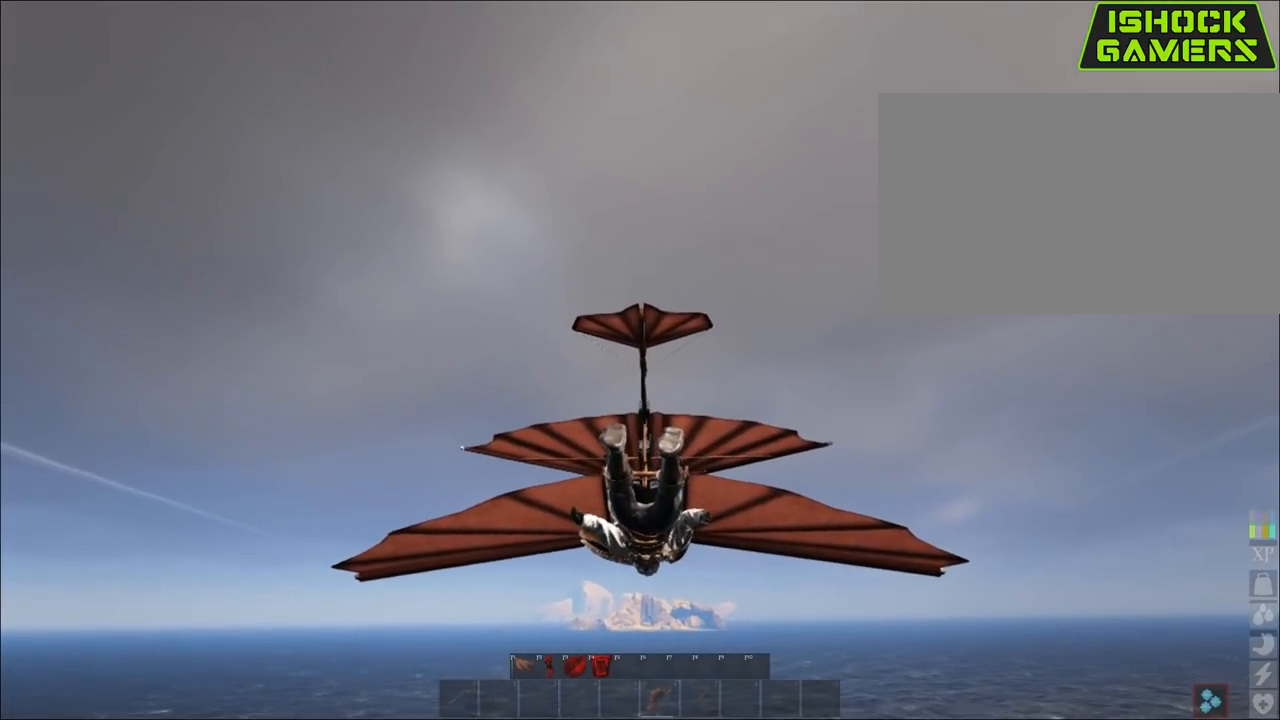
{"keys": [], "mouse": [], "mouse_move": "still", "events": [[17, "shift", "down"], [167, "shift", "up"], [300, "shift", "down"], [400, "shift", "up"]]}
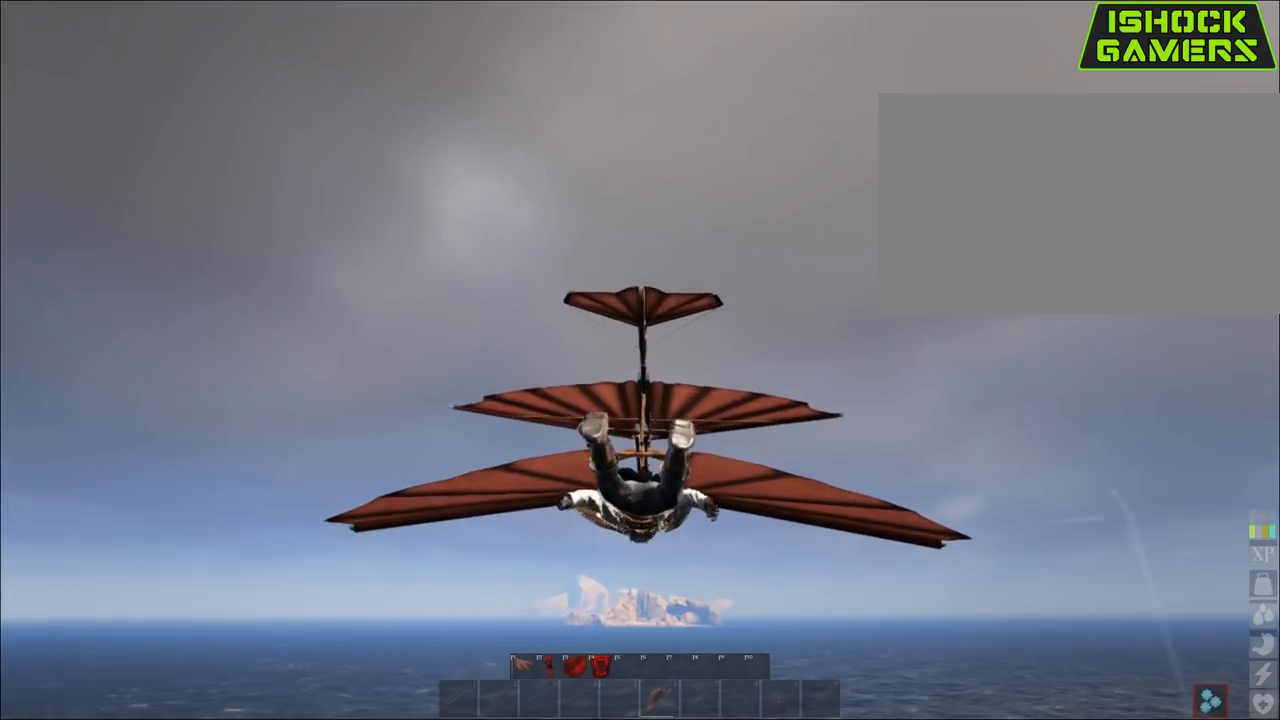
{"keys": [], "mouse": [], "mouse_move": "still", "events": []}
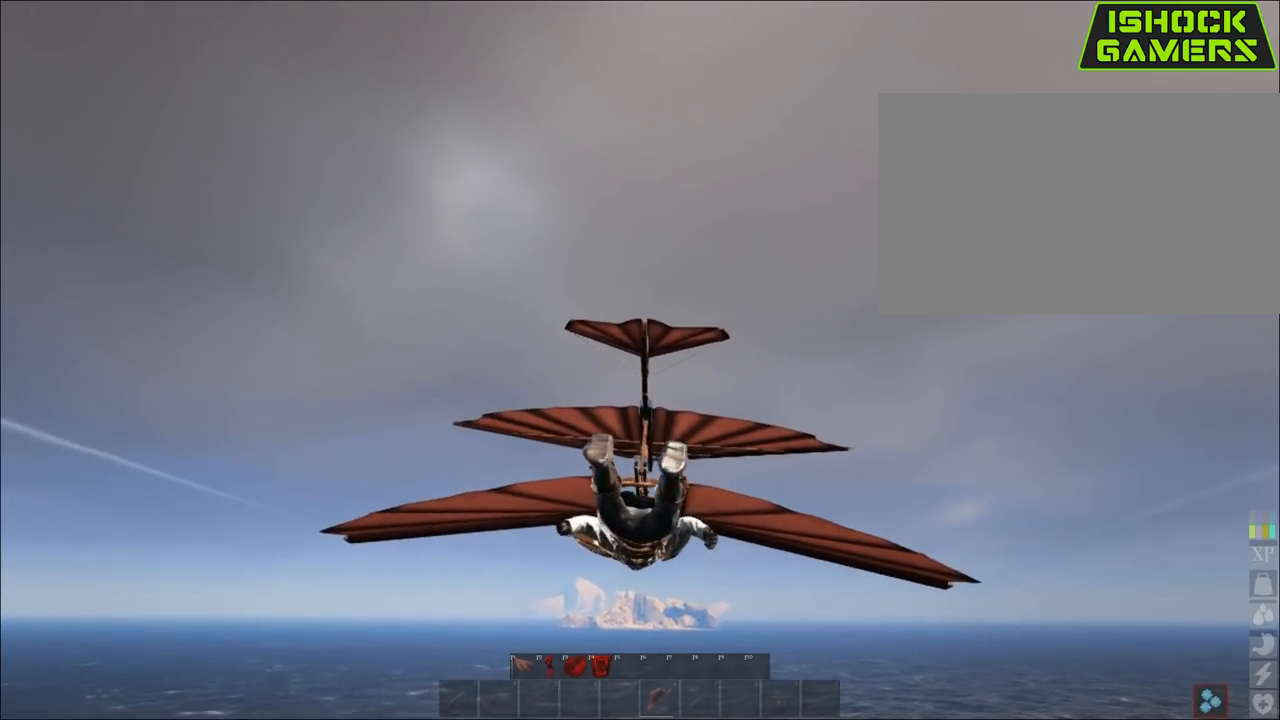
{"keys": [], "mouse": [], "mouse_move": "still", "events": []}
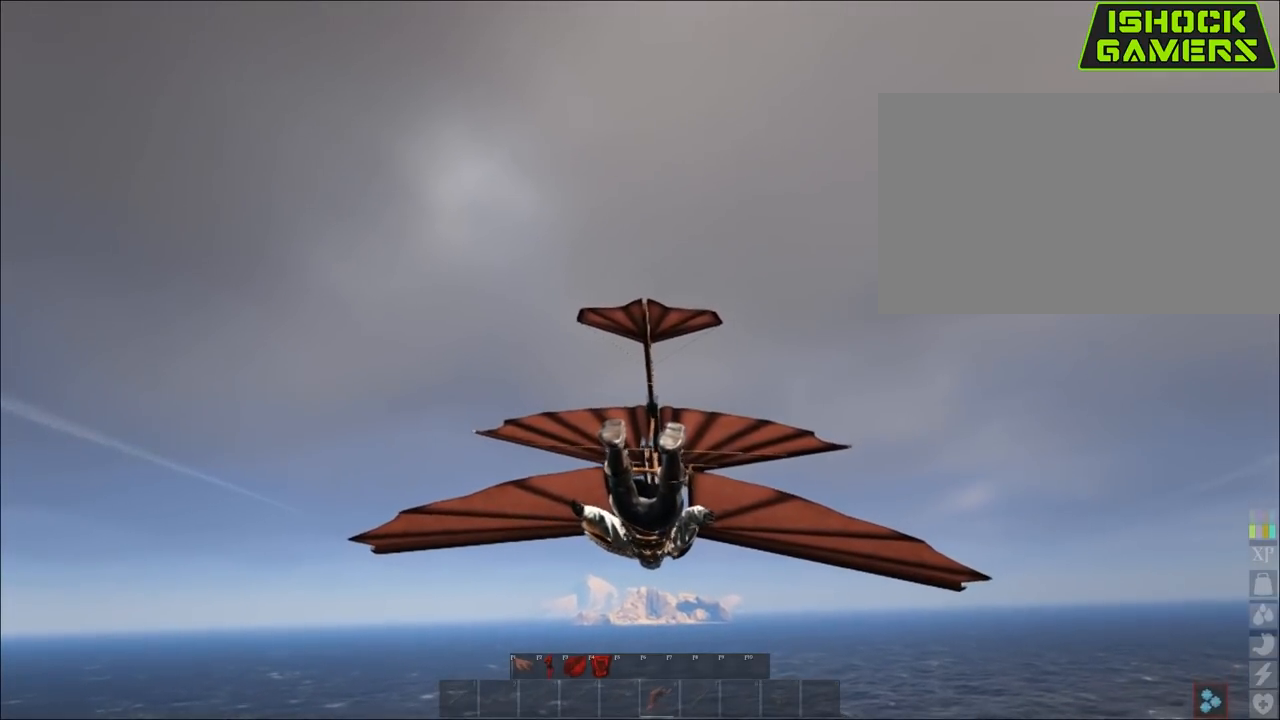
{"keys": [], "mouse": [], "mouse_move": "still", "events": []}
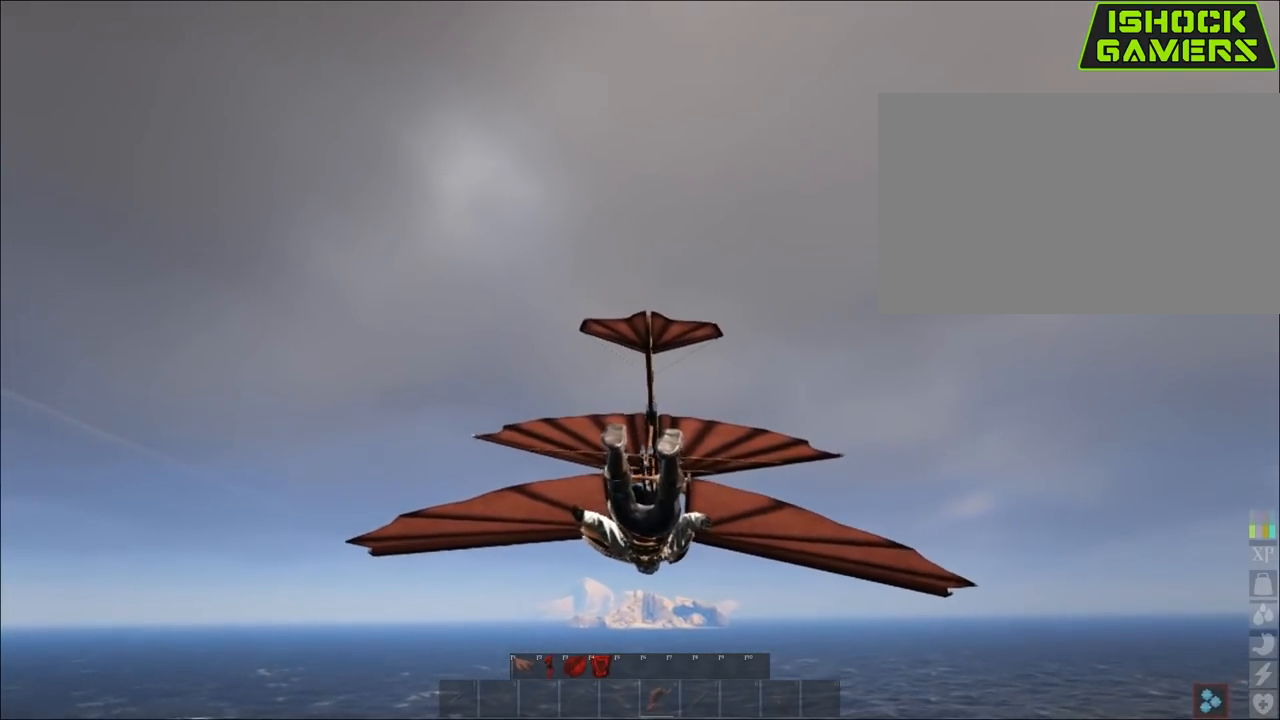
{"keys": ["shift"], "mouse": [], "mouse_move": "still", "events": [[267, "shift", "down"], [417, "shift", "up"], [500, "shift", "down"]]}
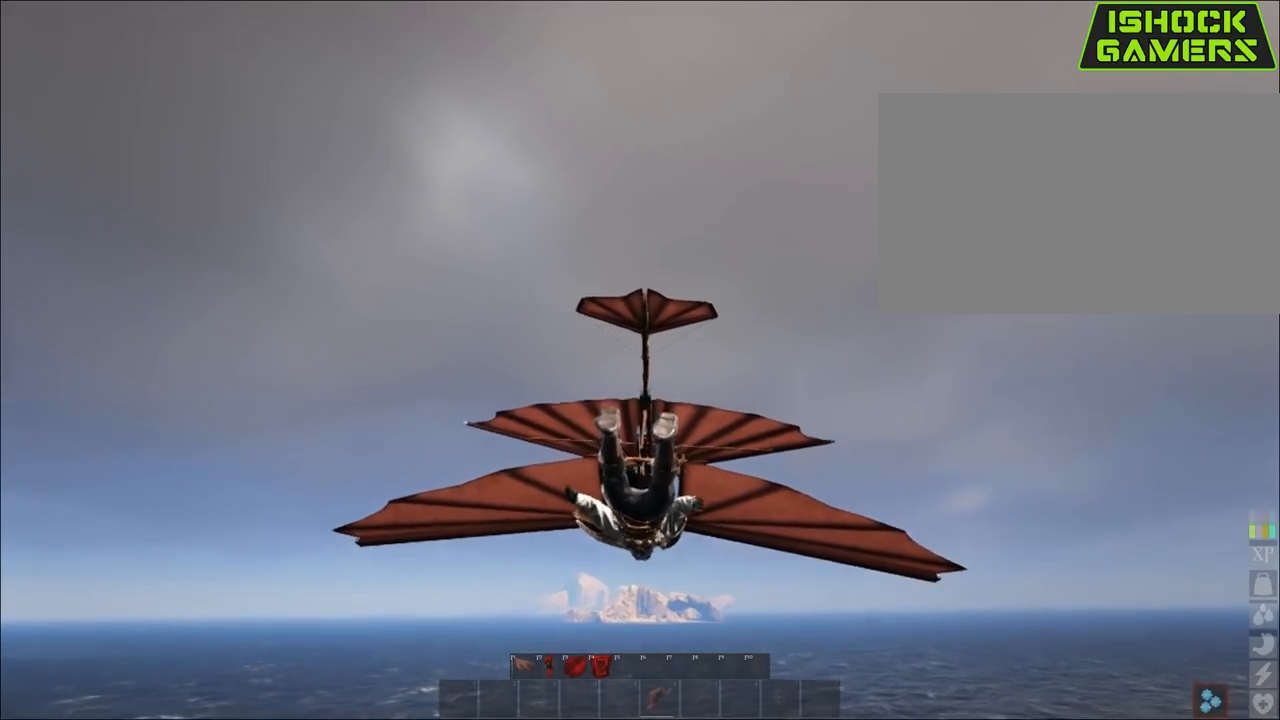
{"keys": [], "mouse": [], "mouse_move": "still", "events": [[150, "shift", "up"]]}
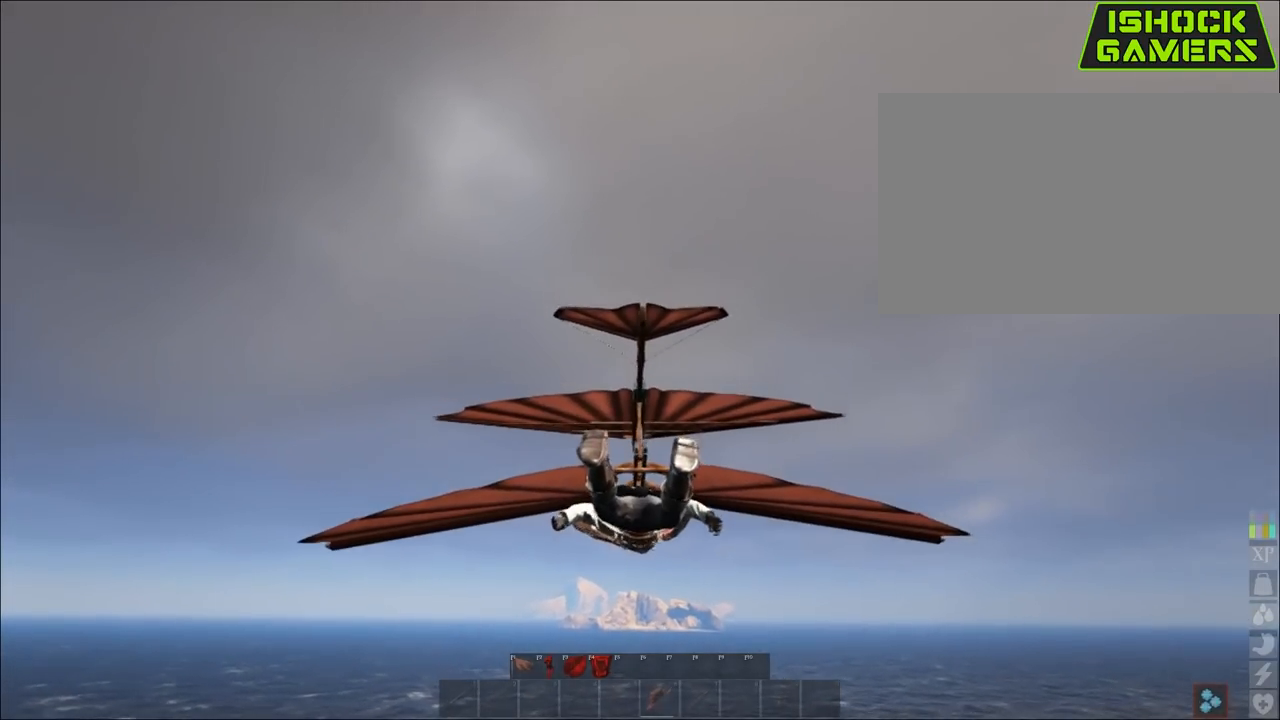
{"keys": [], "mouse": [], "mouse_move": "still", "events": []}
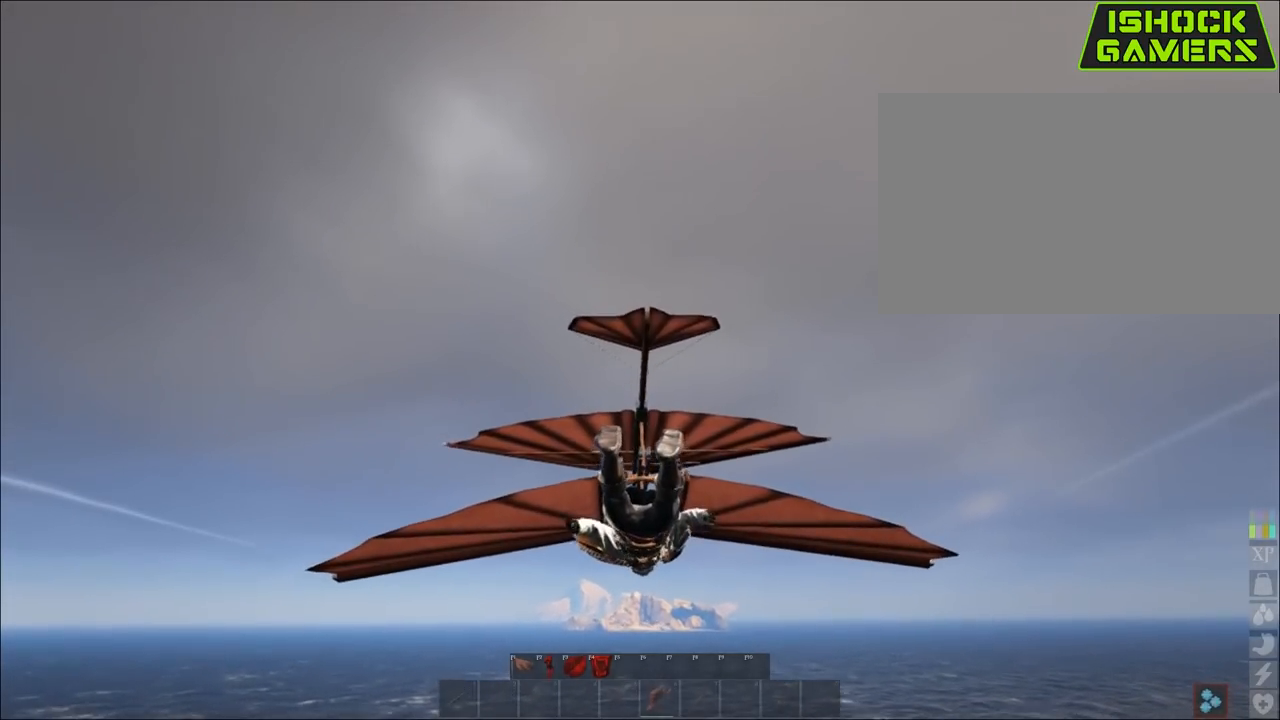
{"keys": [], "mouse": [], "mouse_move": "still", "events": []}
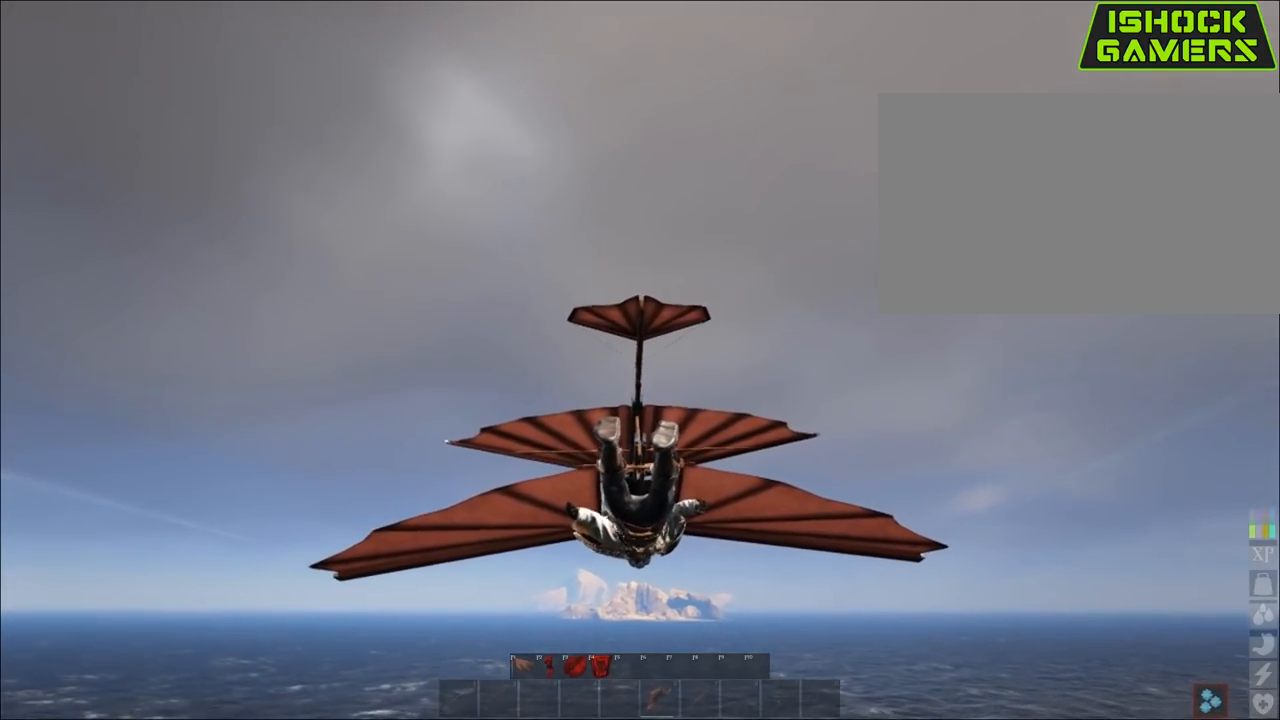
{"keys": [], "mouse": [], "mouse_move": "still", "events": []}
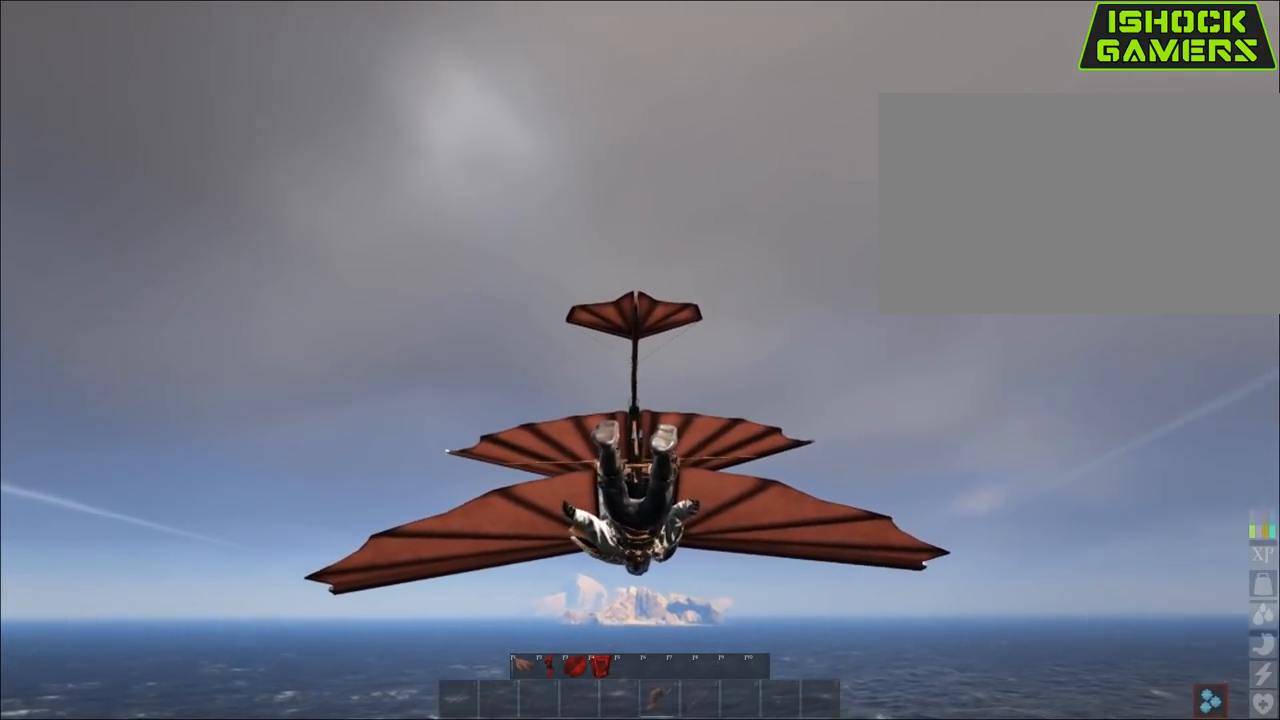
{"keys": [], "mouse": [], "mouse_move": "still", "events": [[117, "shift", "down"], [217, "shift", "up"], [350, "shift", "down"], [500, "shift", "up"]]}
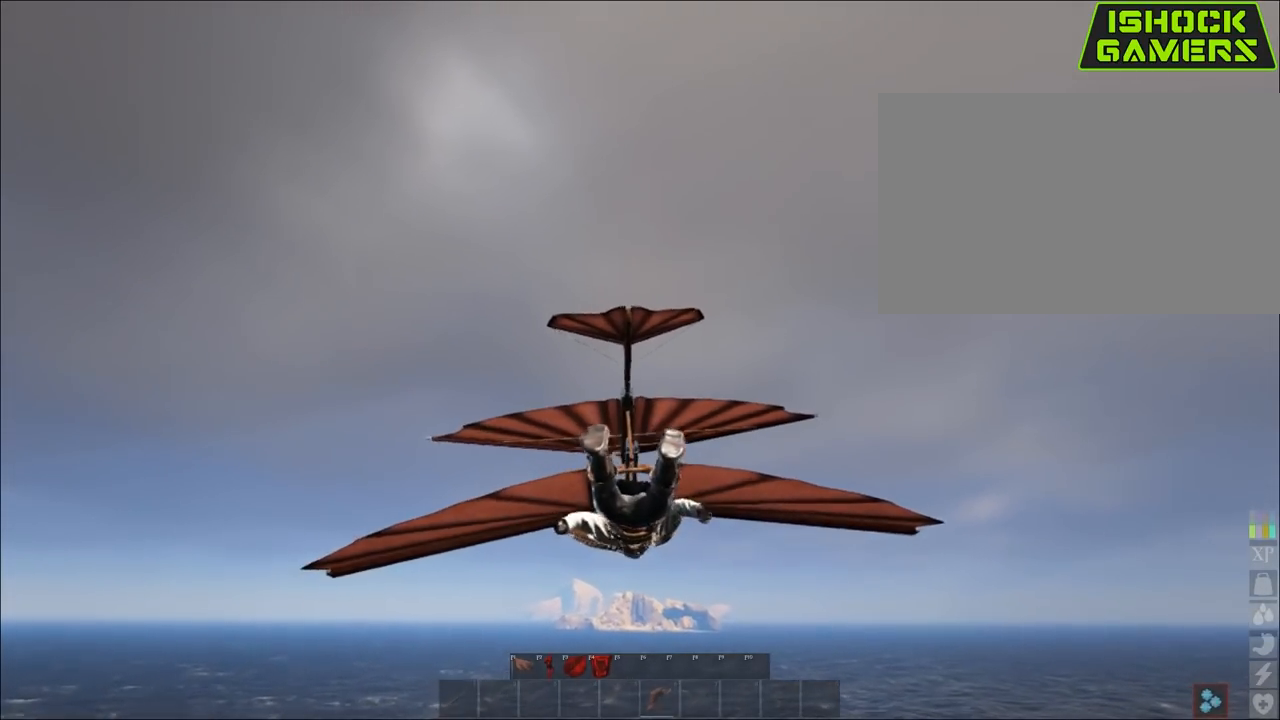
{"keys": [], "mouse": [], "mouse_move": "still", "events": []}
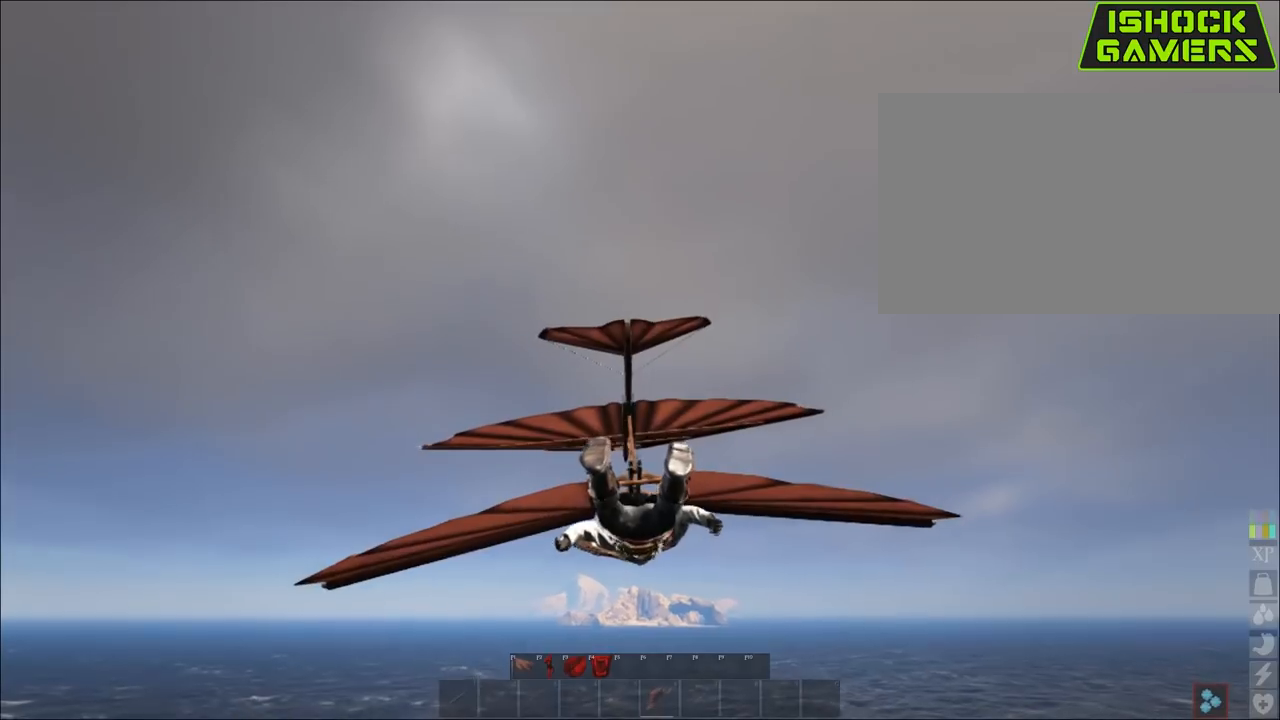
{"keys": [], "mouse": [], "mouse_move": "still", "events": []}
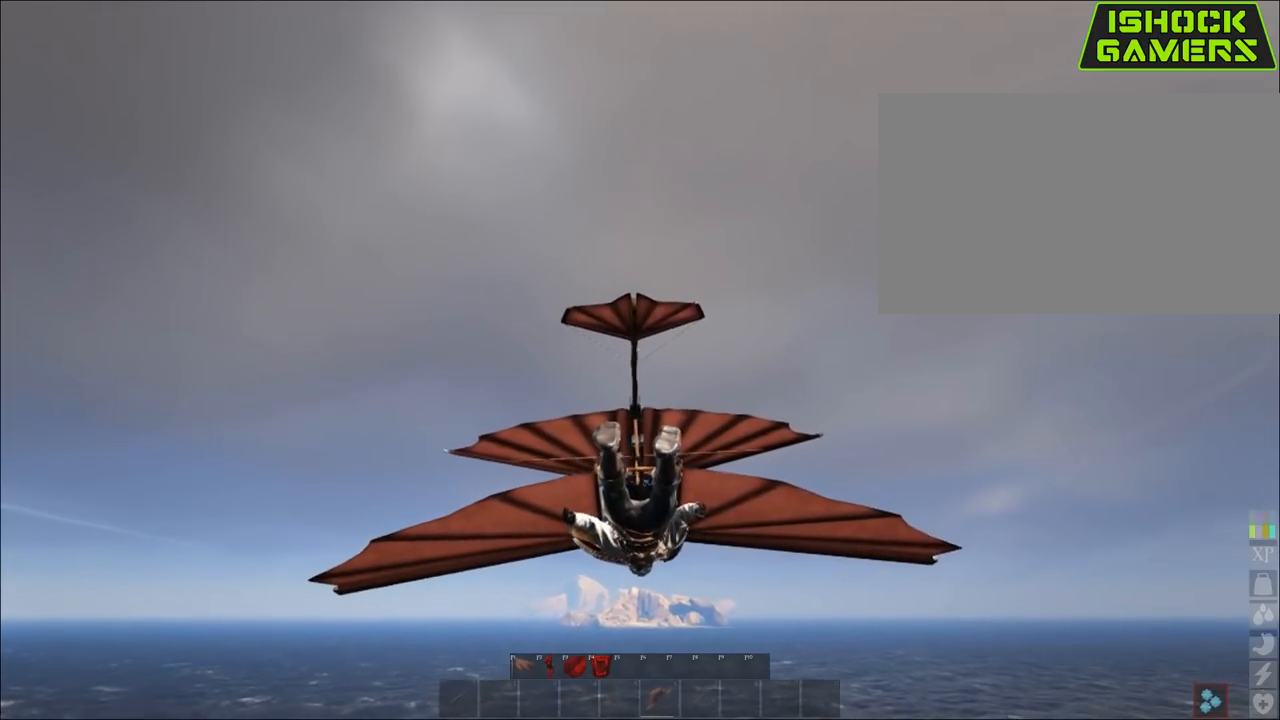
{"keys": [], "mouse": [], "mouse_move": "still", "events": []}
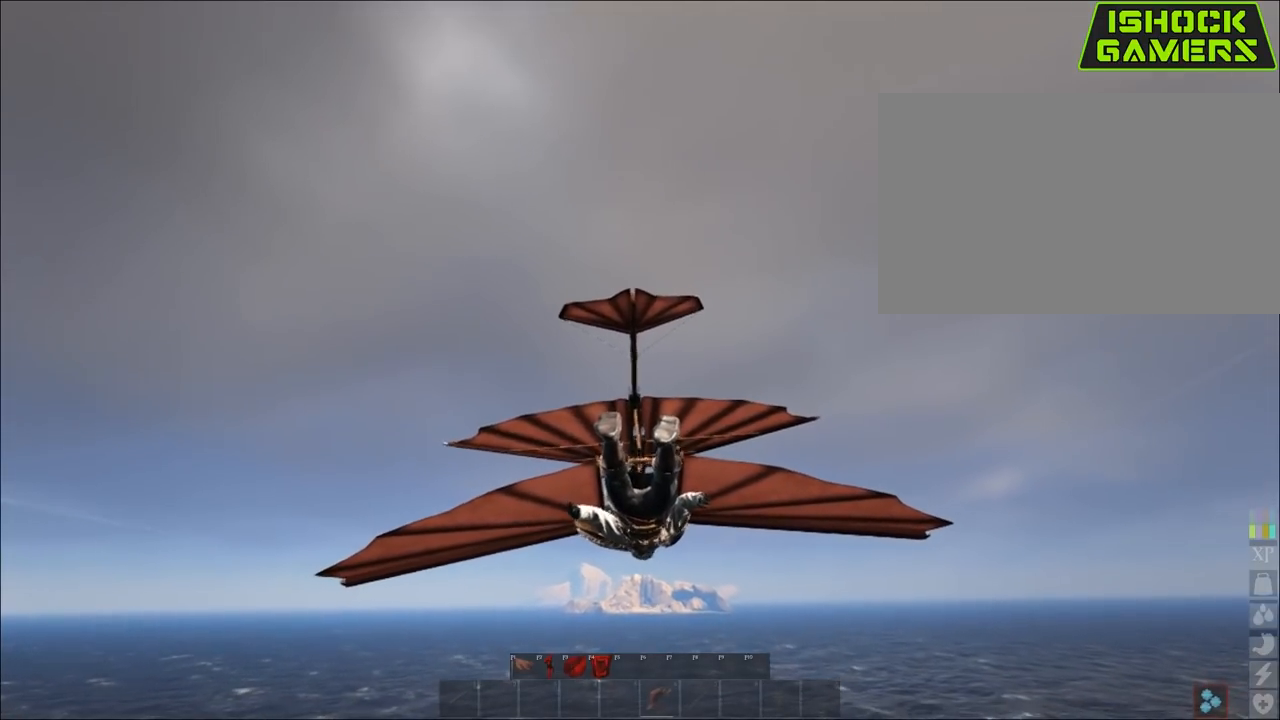
{"keys": [], "mouse": [], "mouse_move": "still", "events": []}
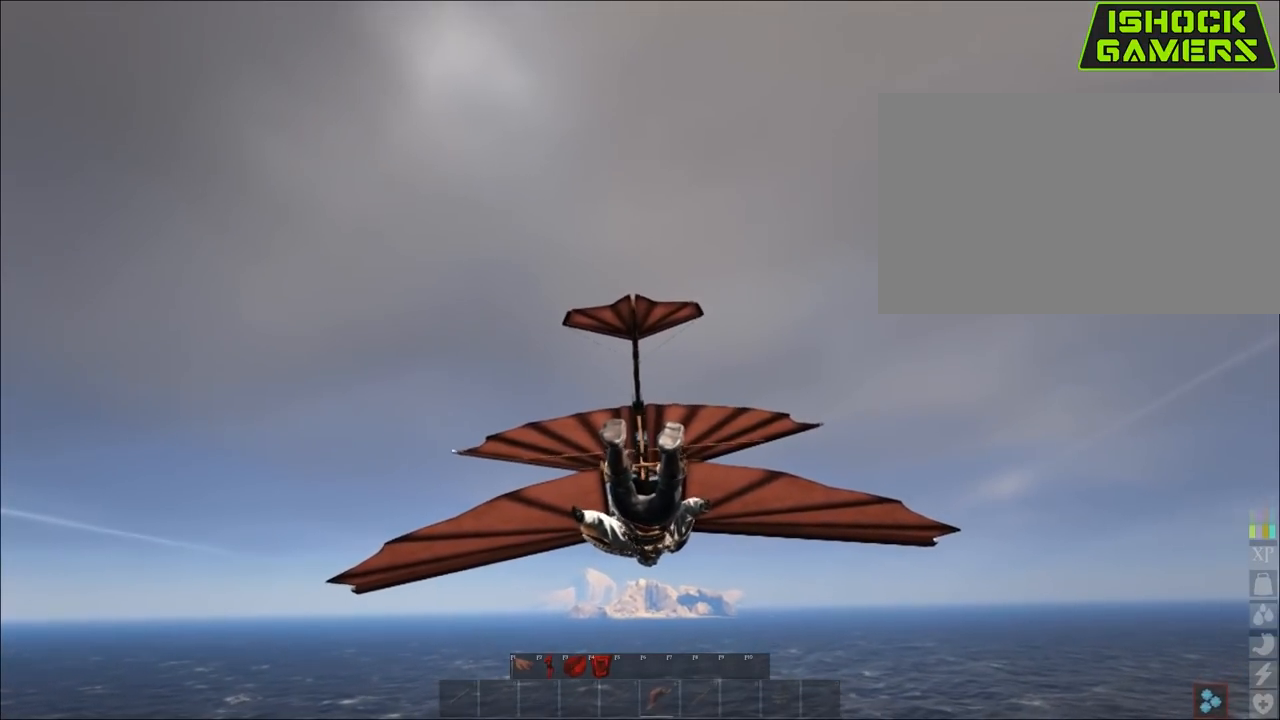
{"keys": [], "mouse": [], "mouse_move": "still", "events": [[17, "shift", "down"], [100, "shift", "up"], [250, "shift", "down"], [383, "shift", "up"]]}
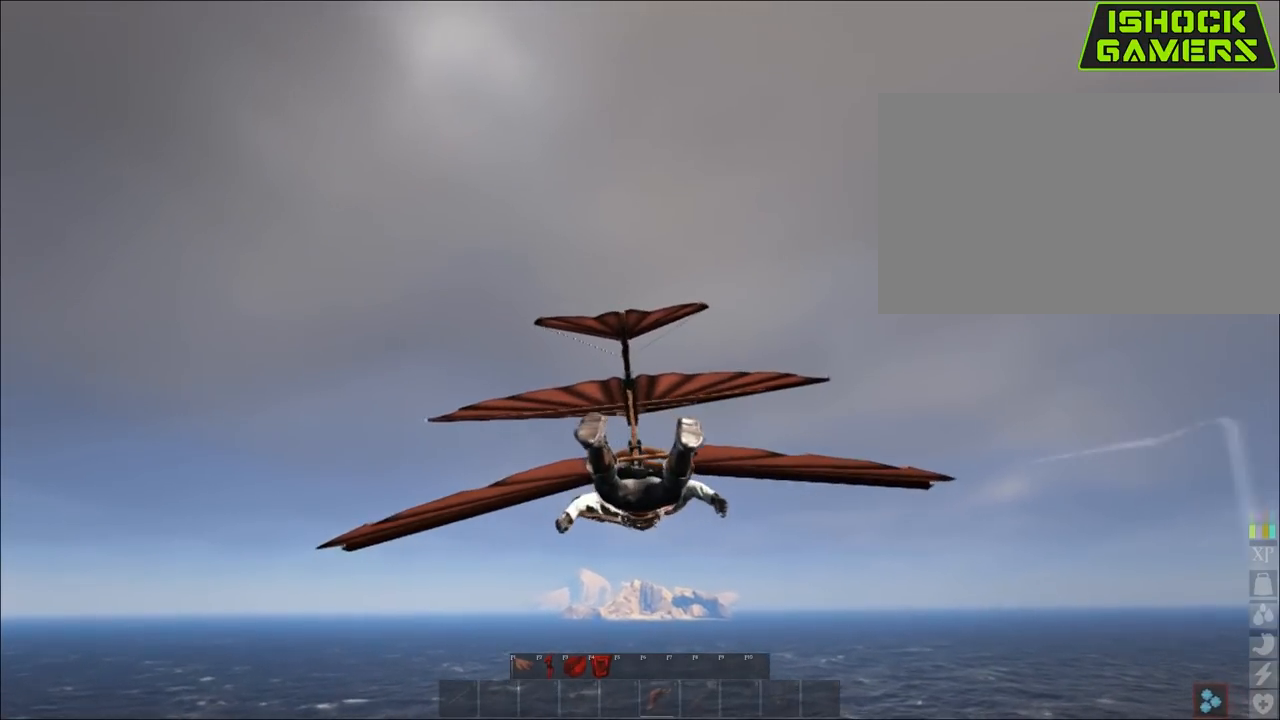
{"keys": [], "mouse": [], "mouse_move": "still", "events": []}
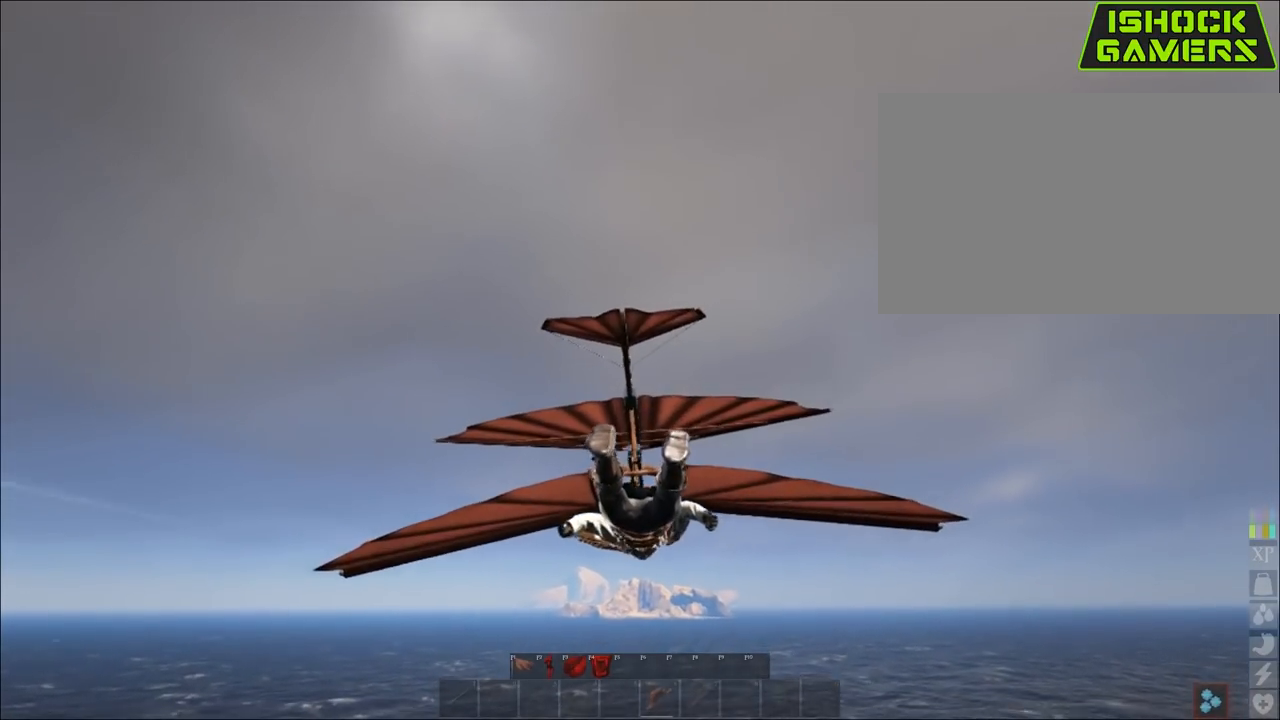
{"keys": [], "mouse": [], "mouse_move": "still", "events": []}
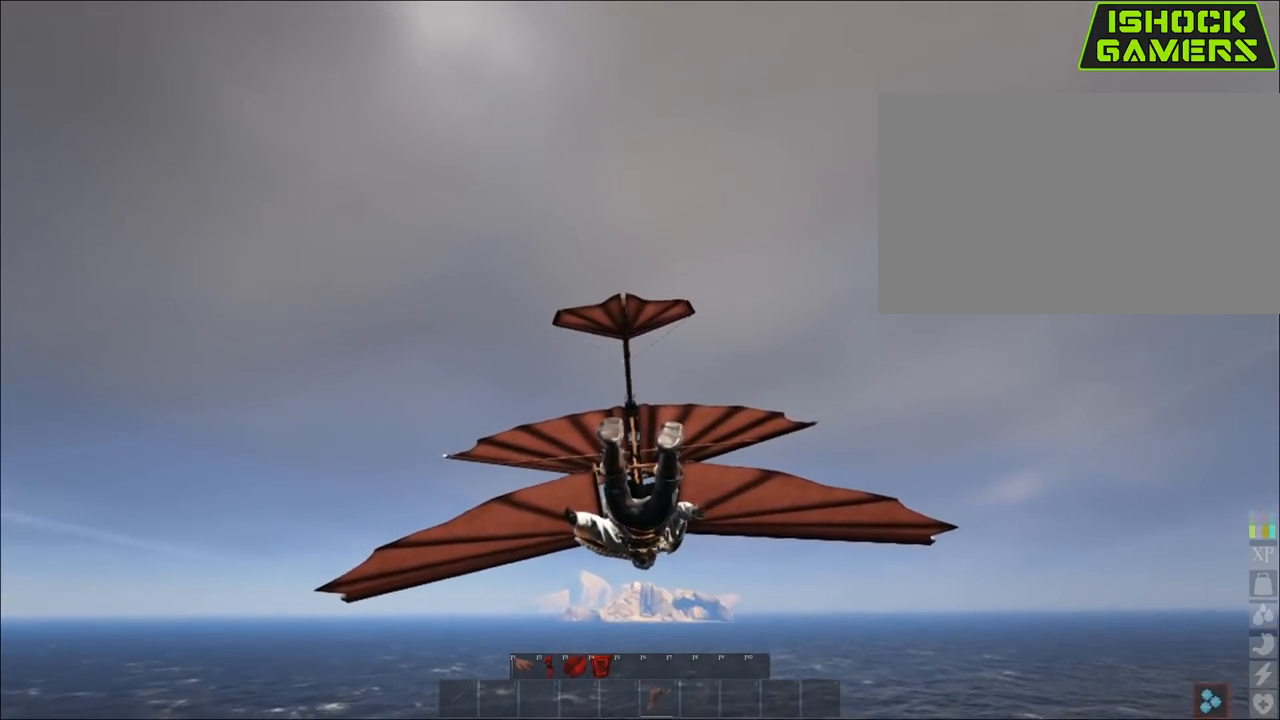
{"keys": [], "mouse": [], "mouse_move": "still", "events": []}
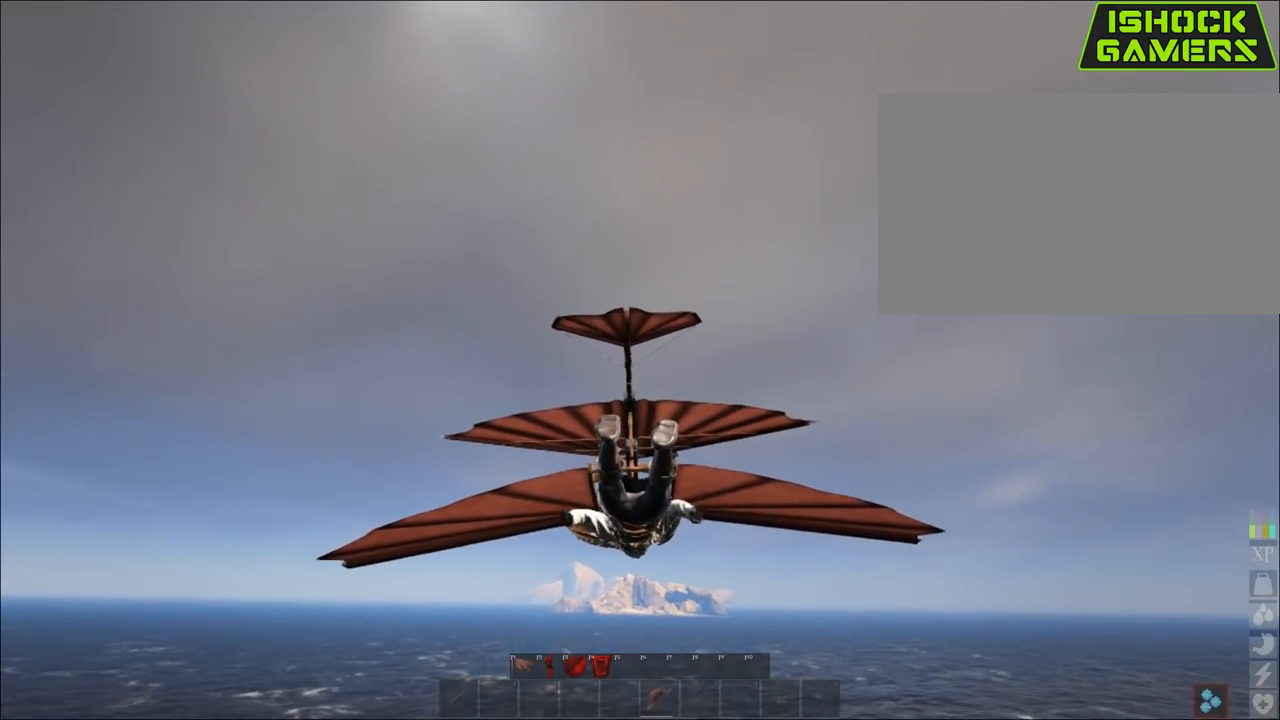
{"keys": [], "mouse": [], "mouse_move": "still", "events": [[400, "shift", "down"], [500, "shift", "up"]]}